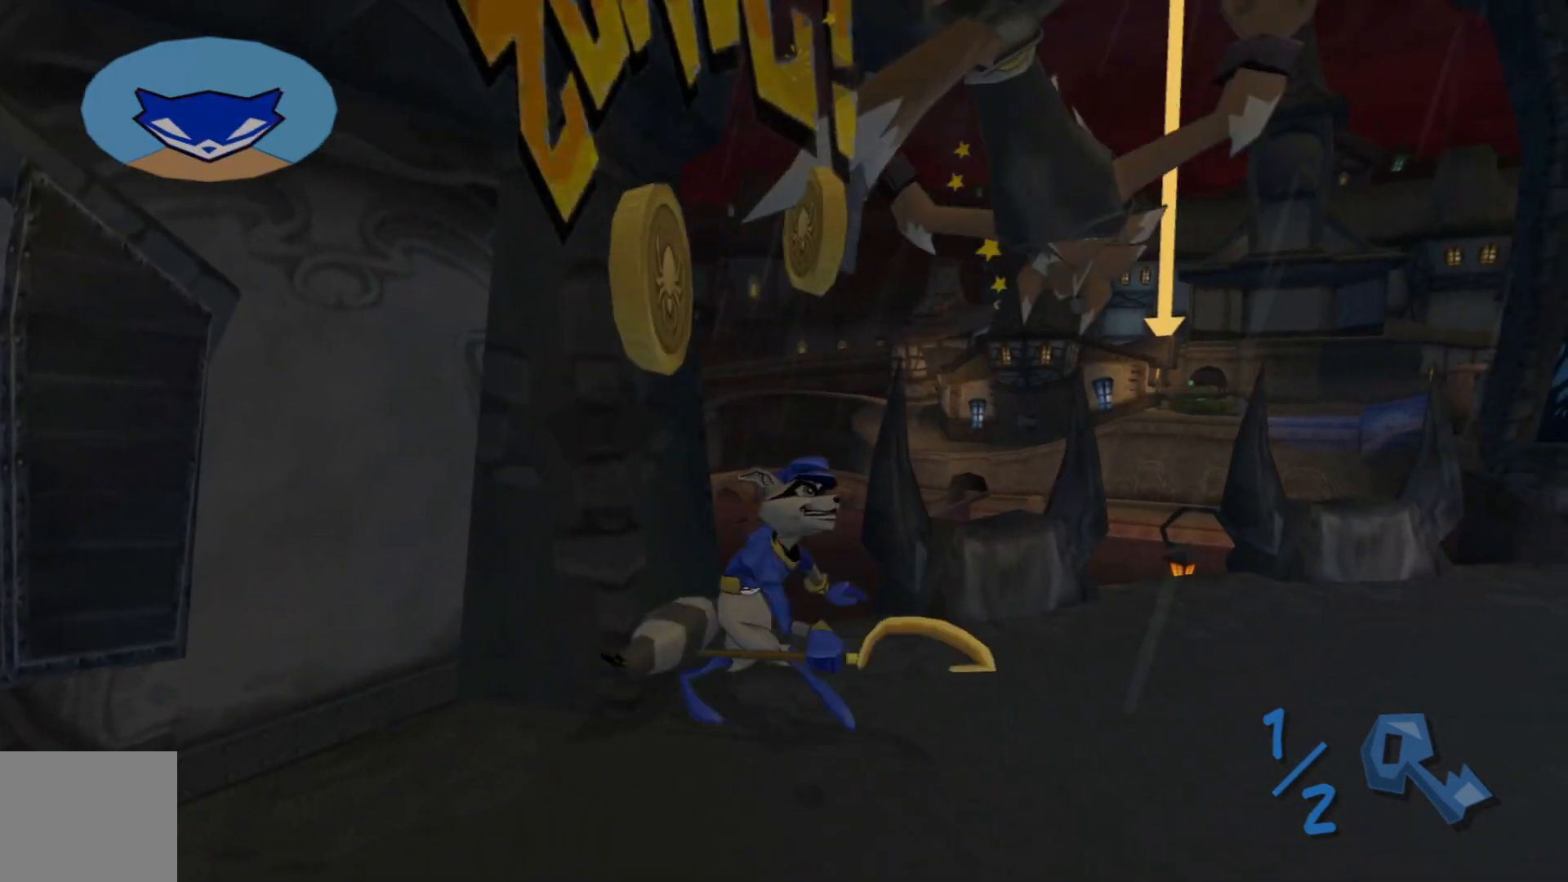
Gameplay with a controller (Xbox layout); each line is a JSON object with the inputs held at the frame after it (dt_ms = milliseconds from this image to that frame). "events" lists button and stick changes between this image and that frame as [ms after this image, input, new state], when the widget could be followed in between.
{"dt_ms": 500, "buttons": [], "left_stick": "up-right", "right_stick": "center", "events": [[267, "left_stick", "down-right"], [450, "left_stick", "up-right"]]}
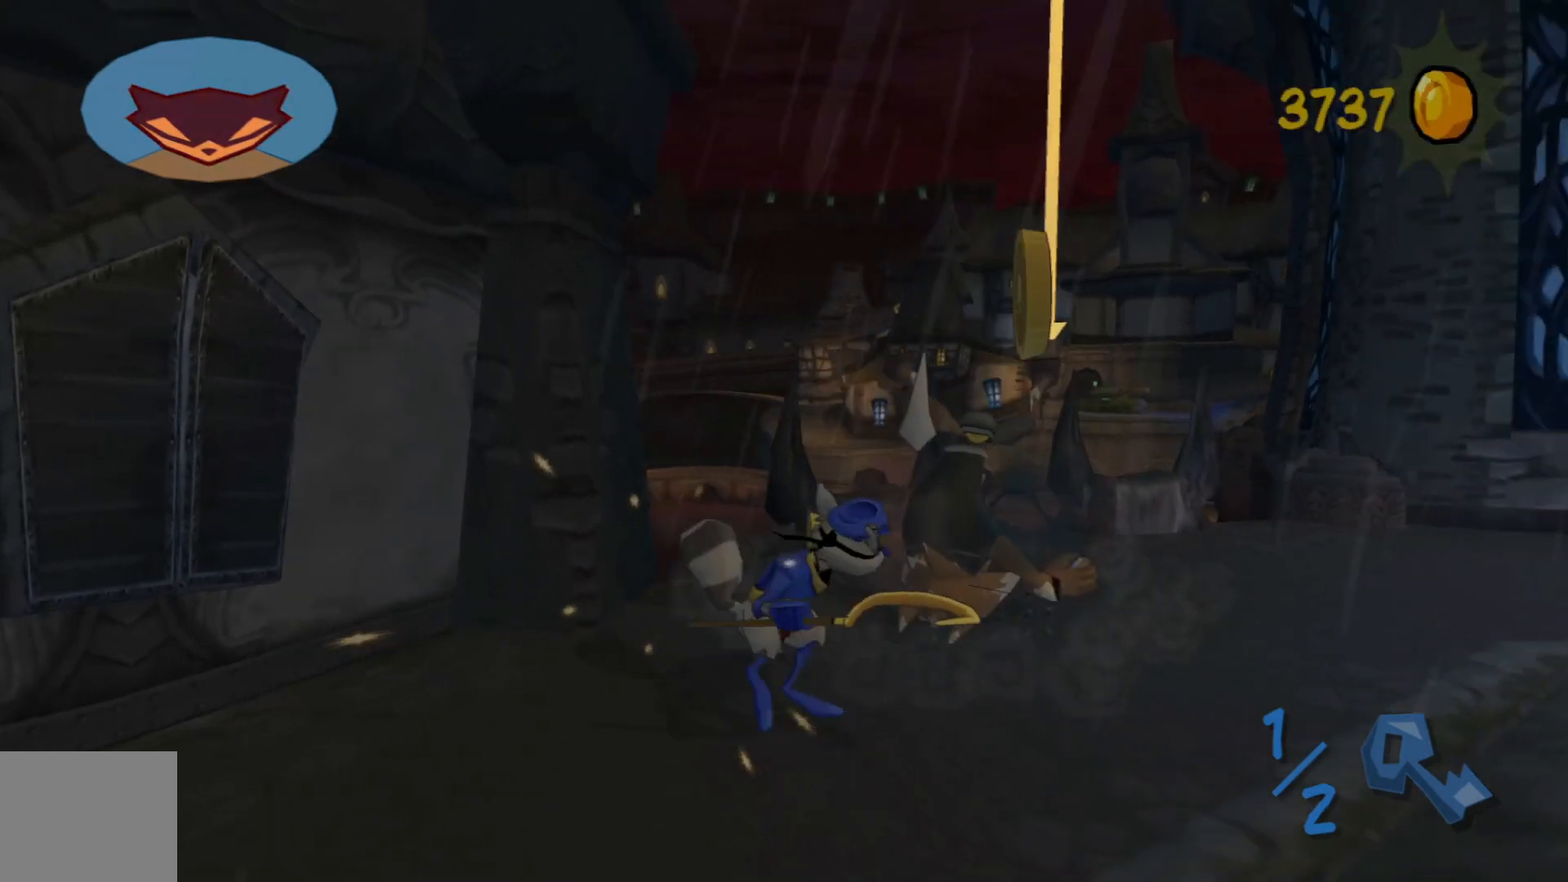
{"dt_ms": 500, "buttons": [], "left_stick": "left", "right_stick": "left", "events": [[100, "left_stick", "up-left"], [150, "right_stick", "left"], [167, "left_stick", "left"], [317, "left_stick", "down-left"], [467, "left_stick", "left"]]}
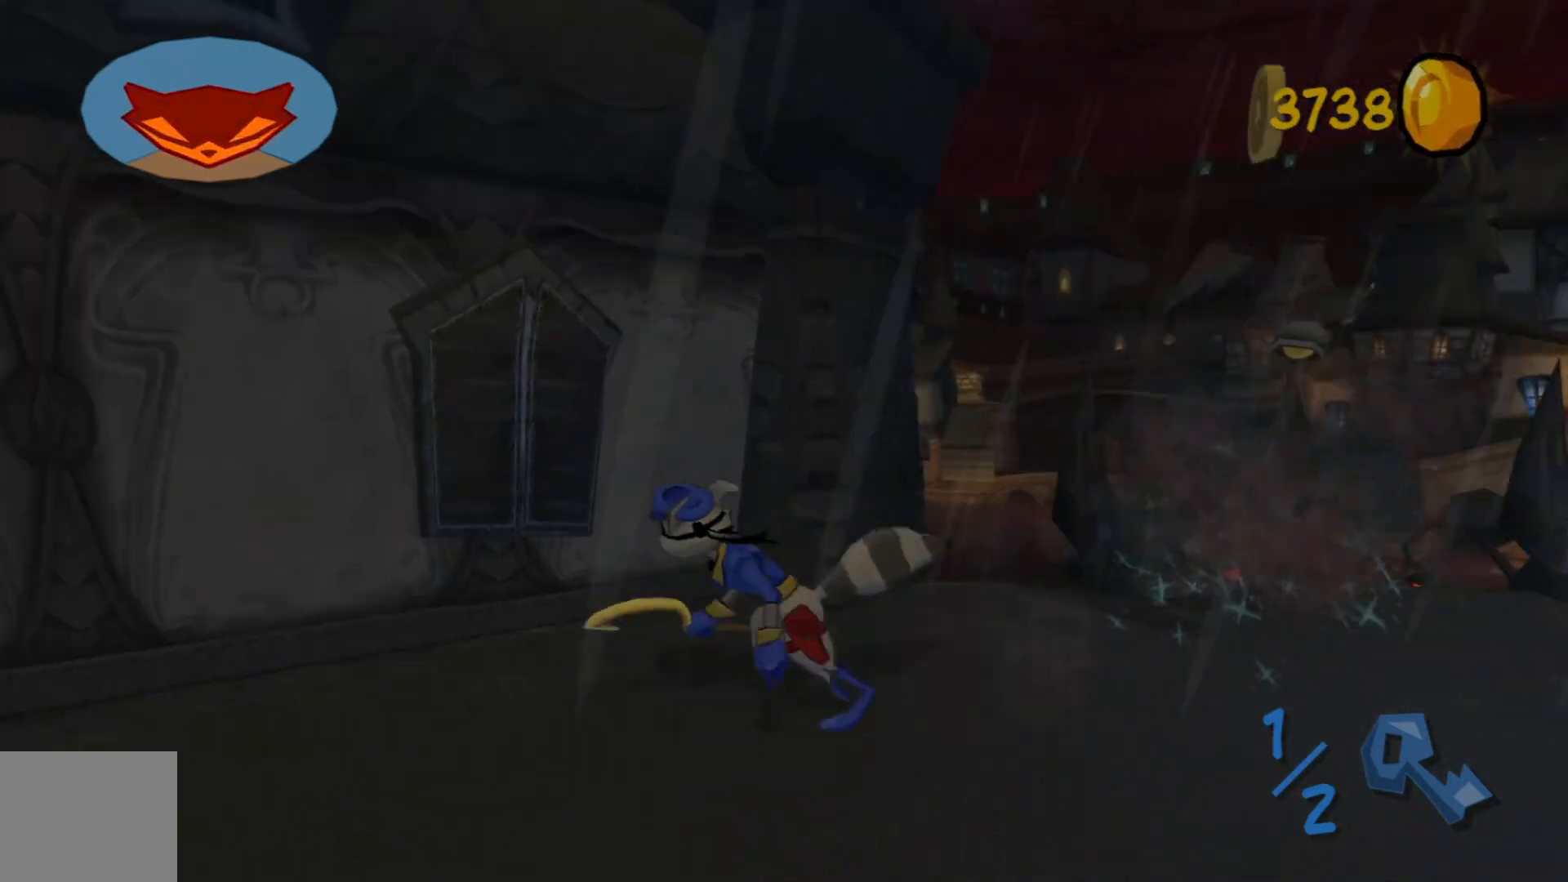
{"dt_ms": 500, "buttons": [], "left_stick": "up-left", "right_stick": "center", "events": [[217, "left_stick", "up-left"], [467, "right_stick", "center"]]}
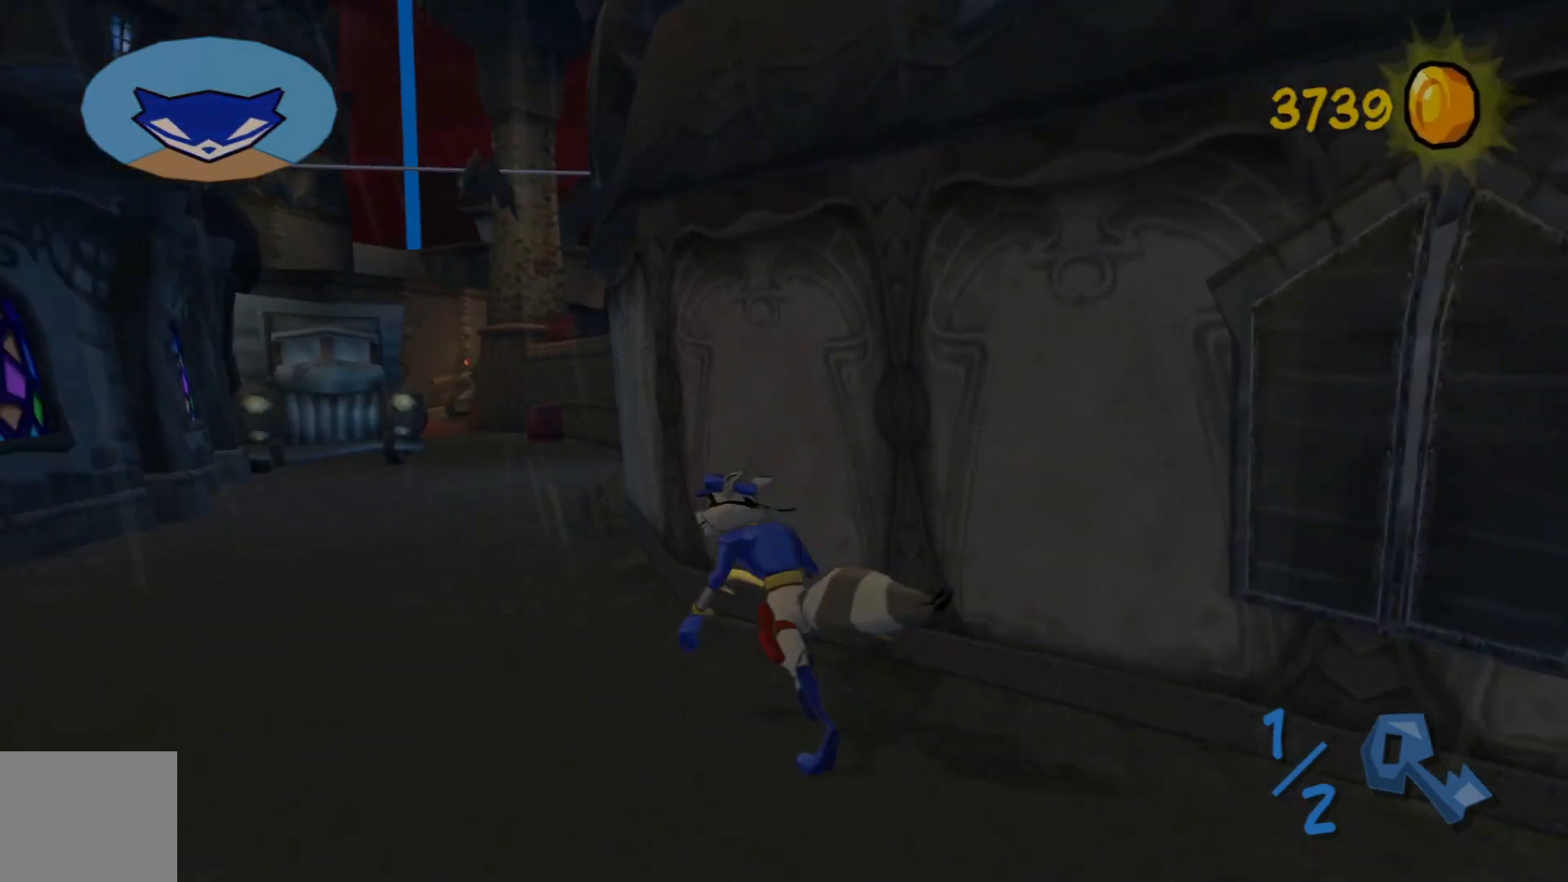
{"dt_ms": 500, "buttons": [], "left_stick": "up", "right_stick": "center", "events": [[500, "left_stick", "up"]]}
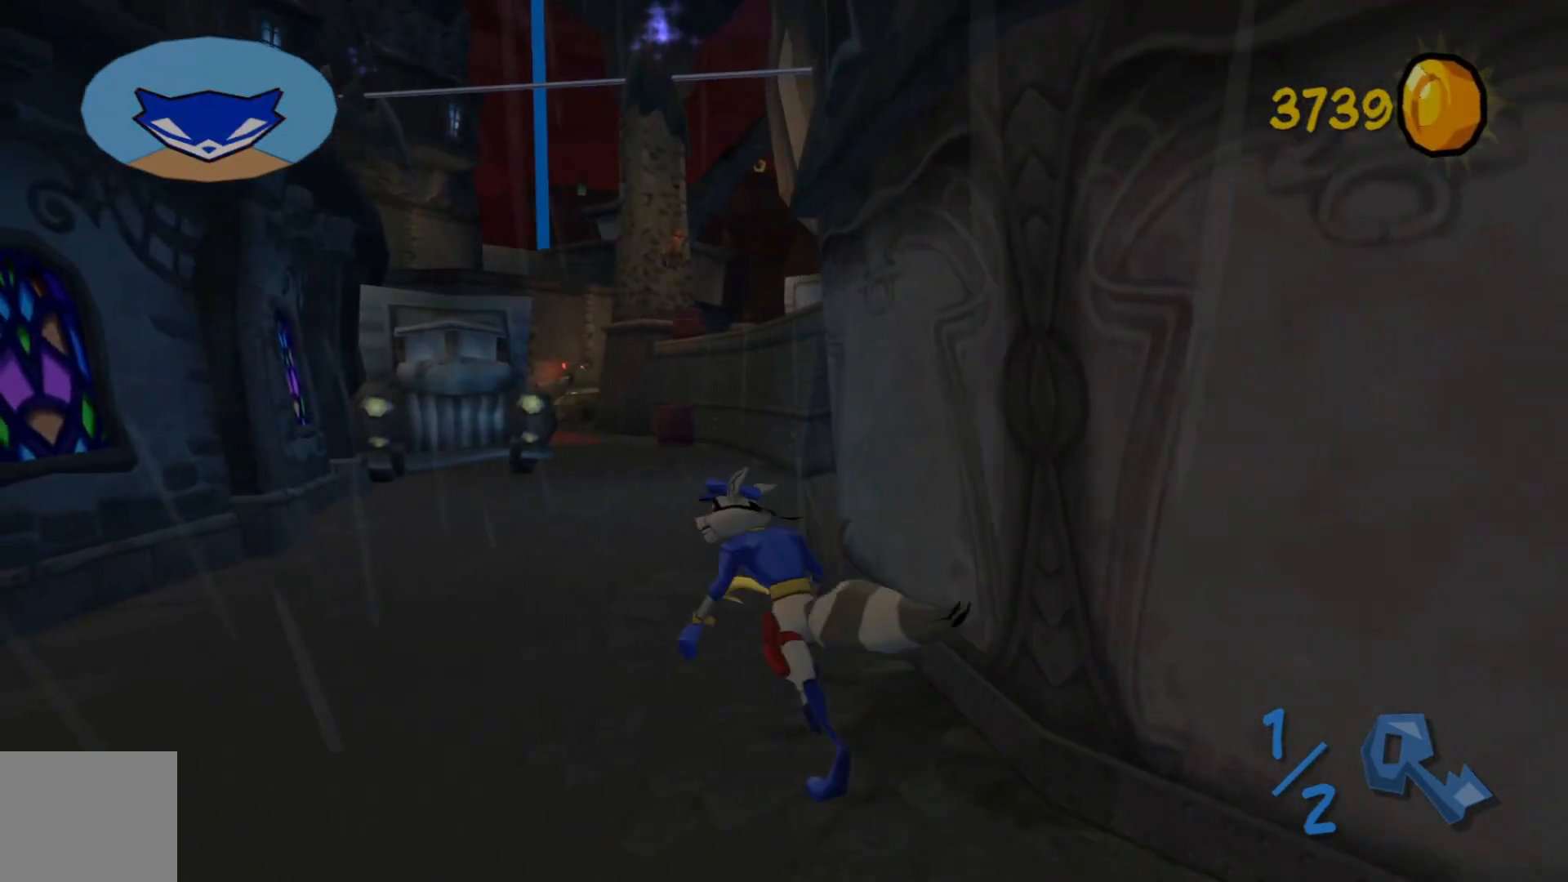
{"dt_ms": 500, "buttons": [], "left_stick": "up", "right_stick": "right", "events": [[400, "right_stick", "right"]]}
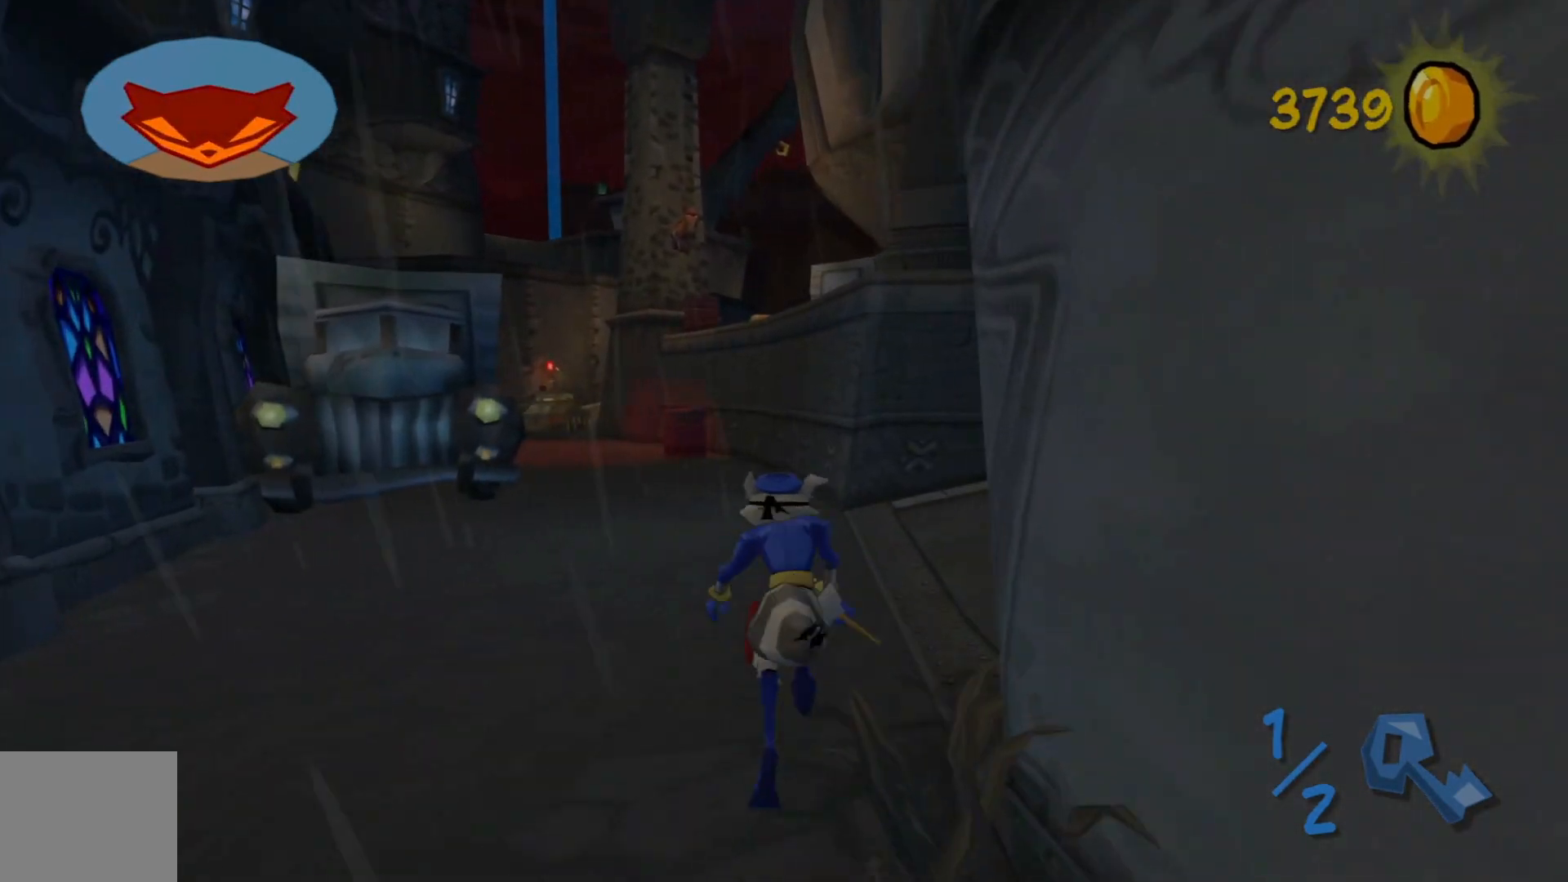
{"dt_ms": 500, "buttons": [], "left_stick": "up-right", "right_stick": "right", "events": [[167, "left_stick", "up-right"]]}
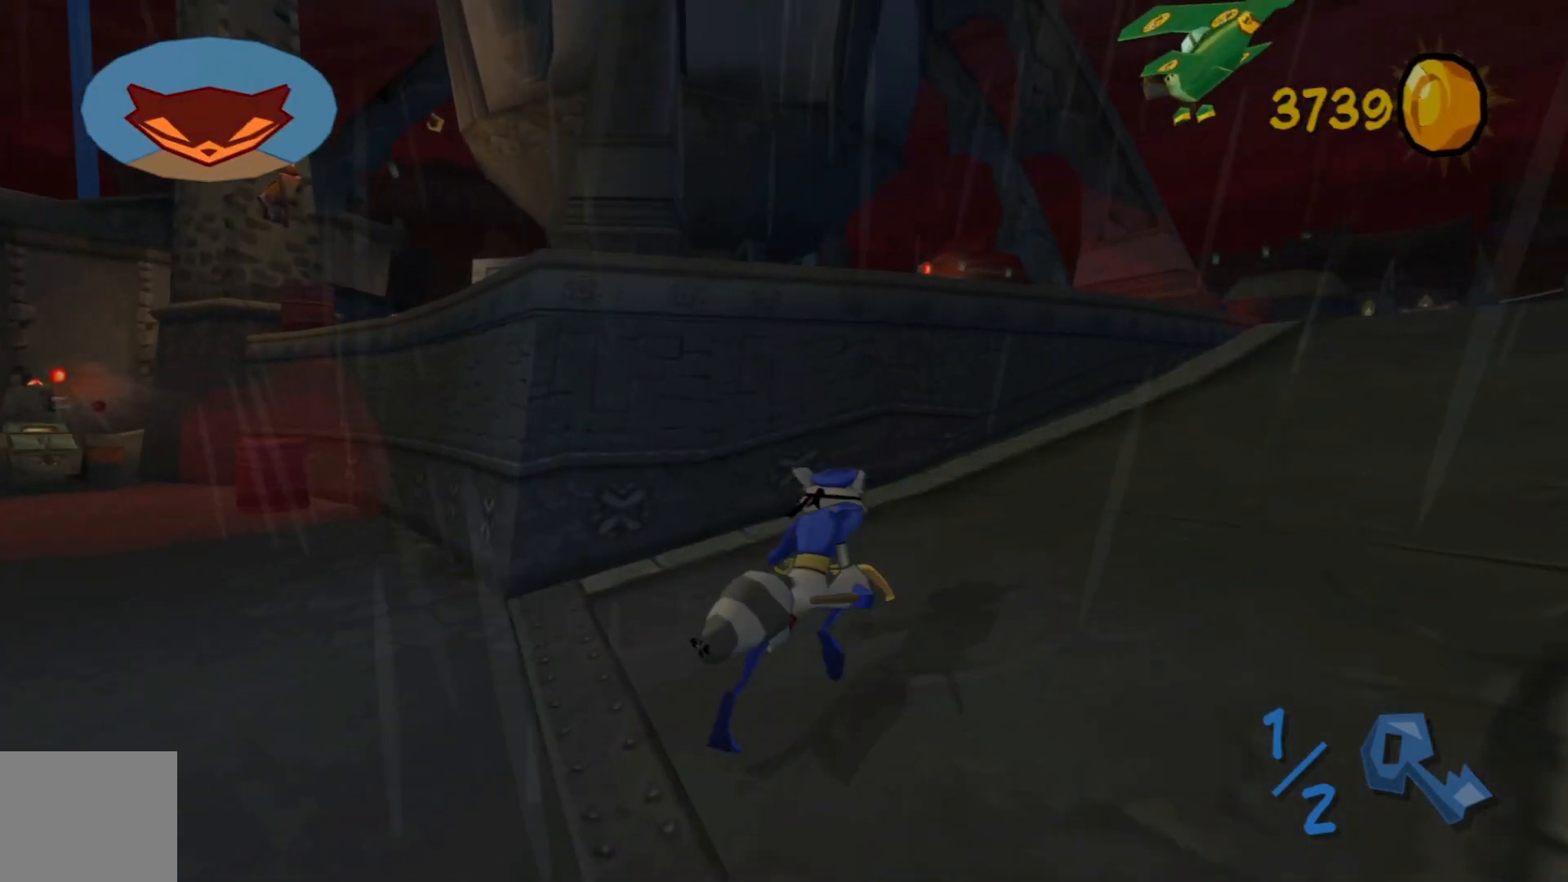
{"dt_ms": 500, "buttons": [], "left_stick": "up-right", "right_stick": "center", "events": [[67, "right_stick", "center"]]}
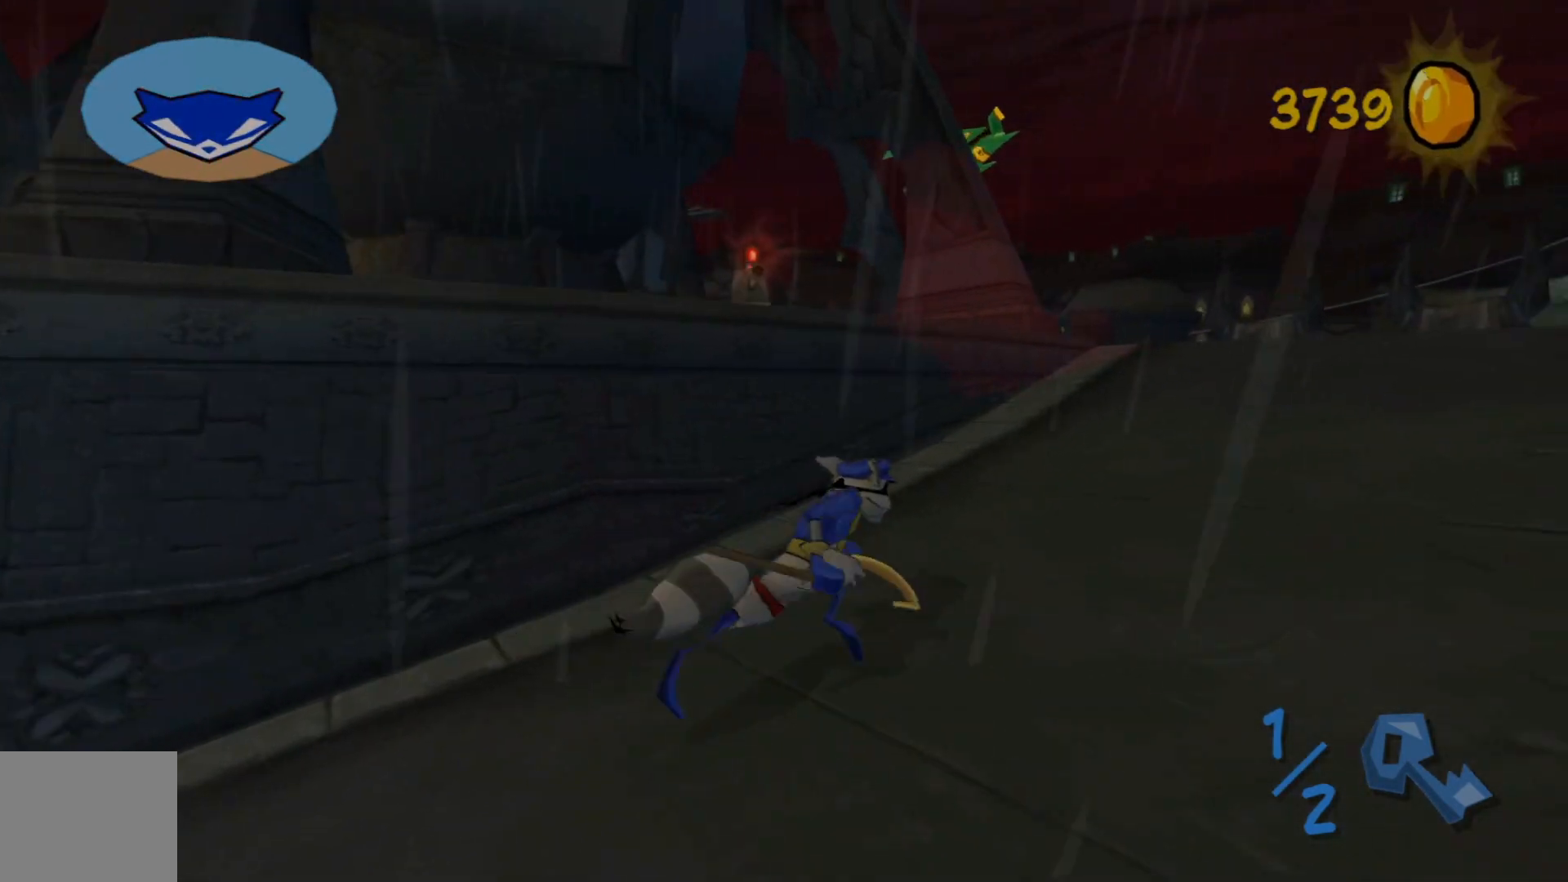
{"dt_ms": 500, "buttons": [], "left_stick": "up-right", "right_stick": "left", "events": [[267, "left_stick", "right"], [367, "left_stick", "up-right"], [367, "right_stick", "left"]]}
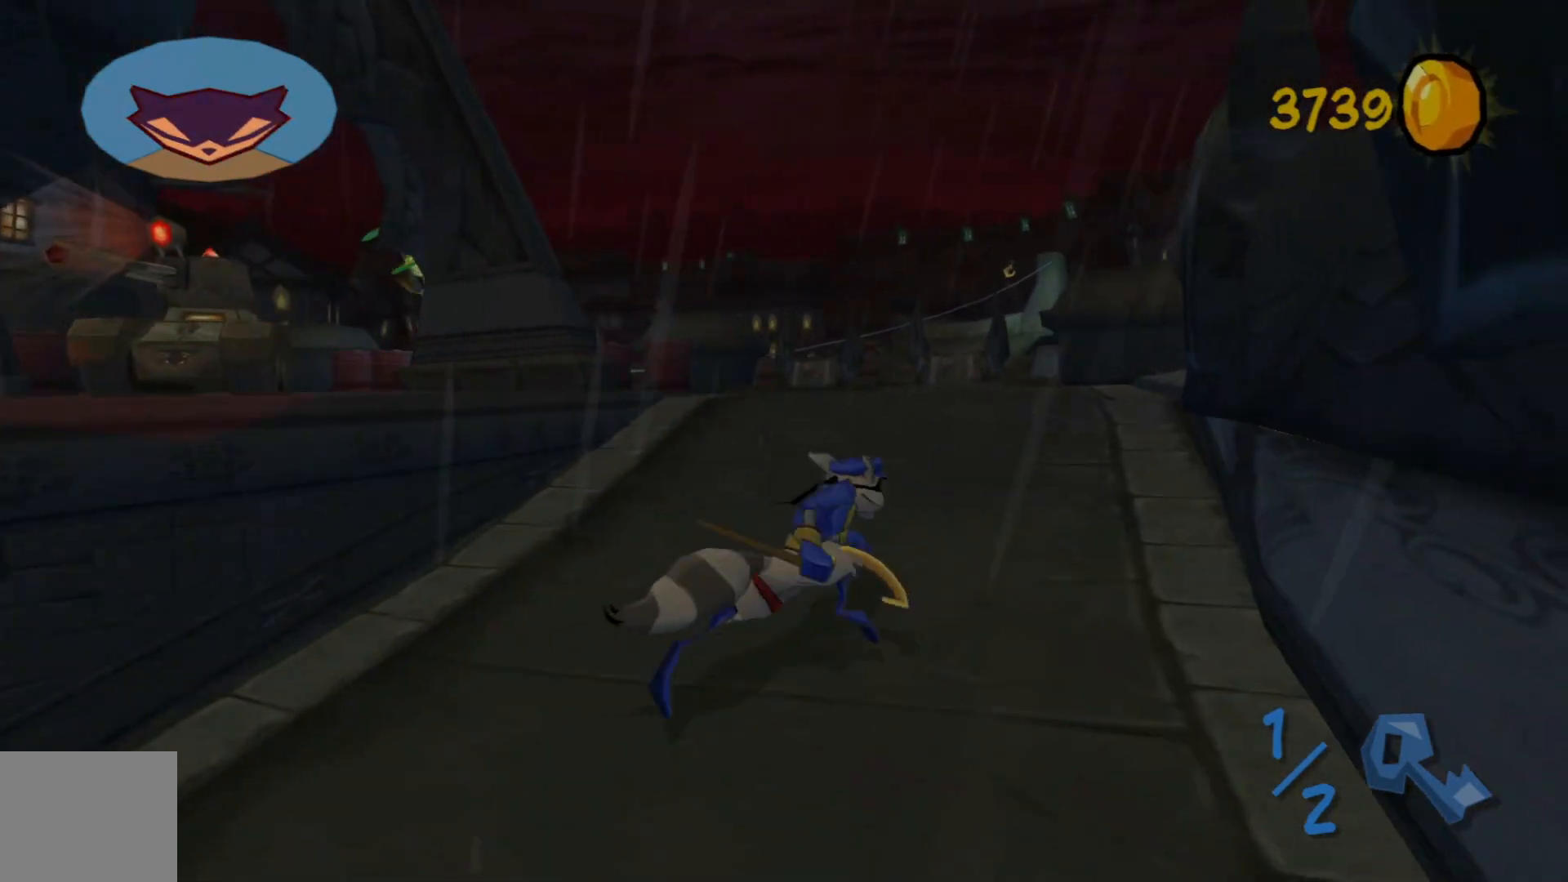
{"dt_ms": 500, "buttons": [], "left_stick": "up", "right_stick": "left", "events": [[17, "left_stick", "up"]]}
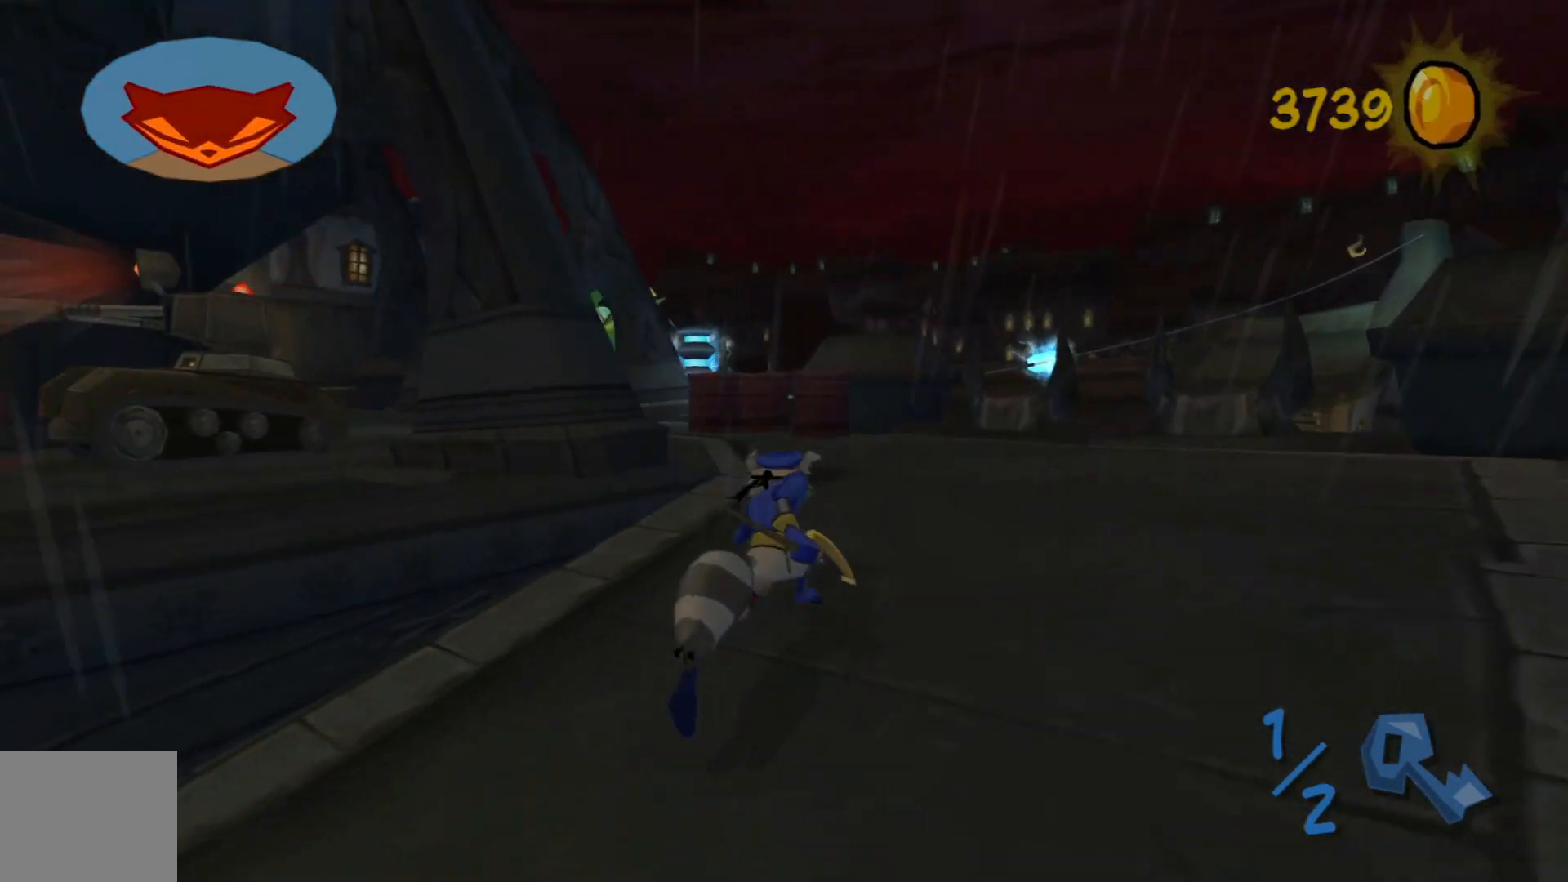
{"dt_ms": 500, "buttons": [], "left_stick": "up-right", "right_stick": "left"}
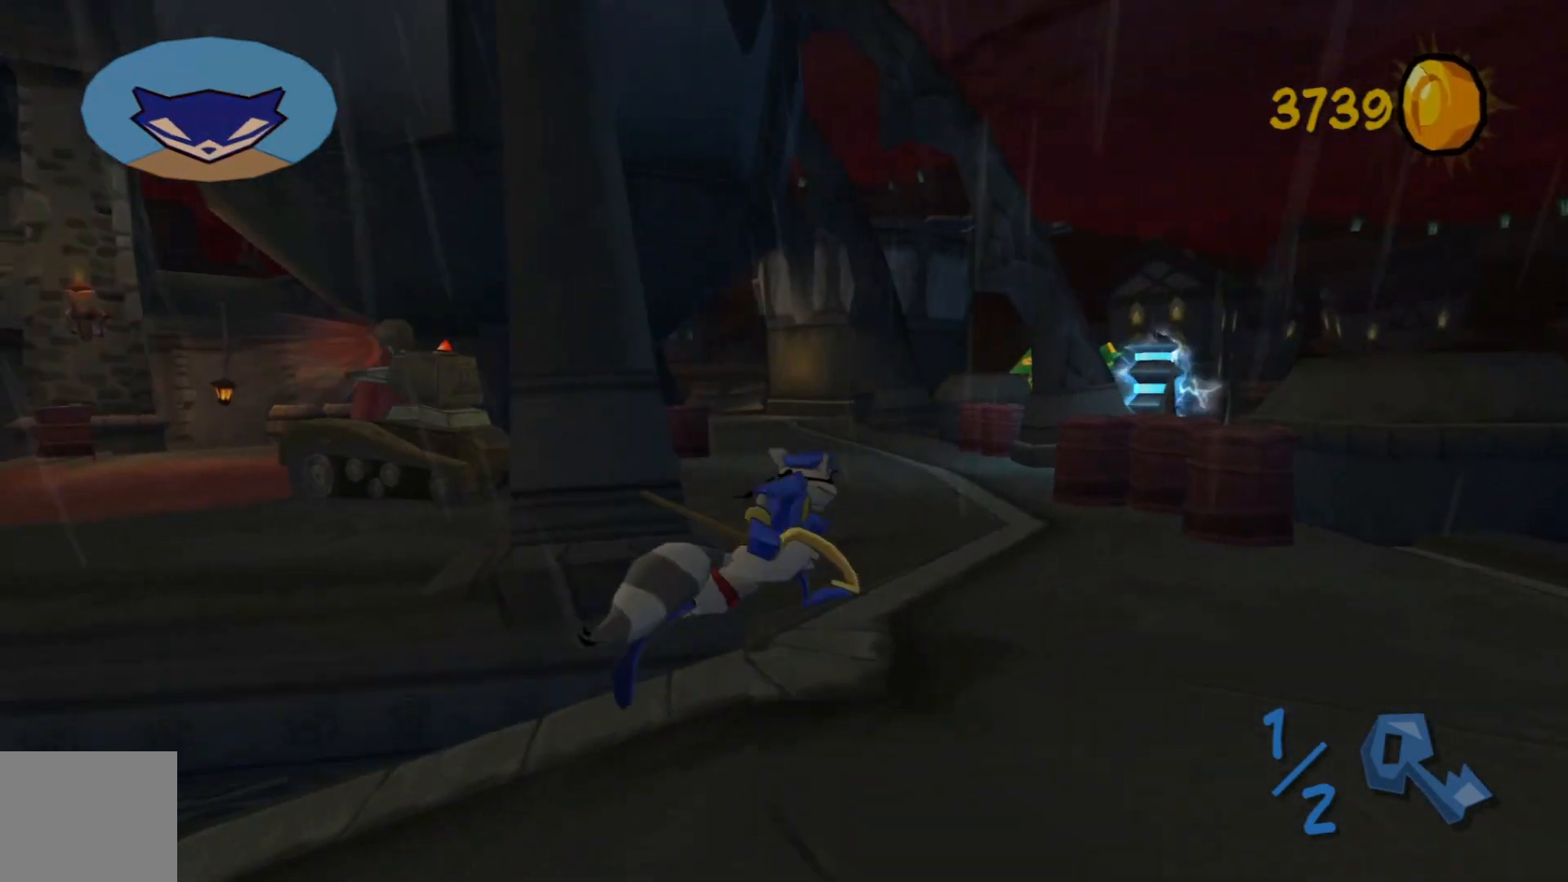
{"dt_ms": 500, "buttons": ["R1"], "left_stick": "up", "right_stick": "left", "events": [[167, "left_stick", "up"], [333, "R1", "down"]]}
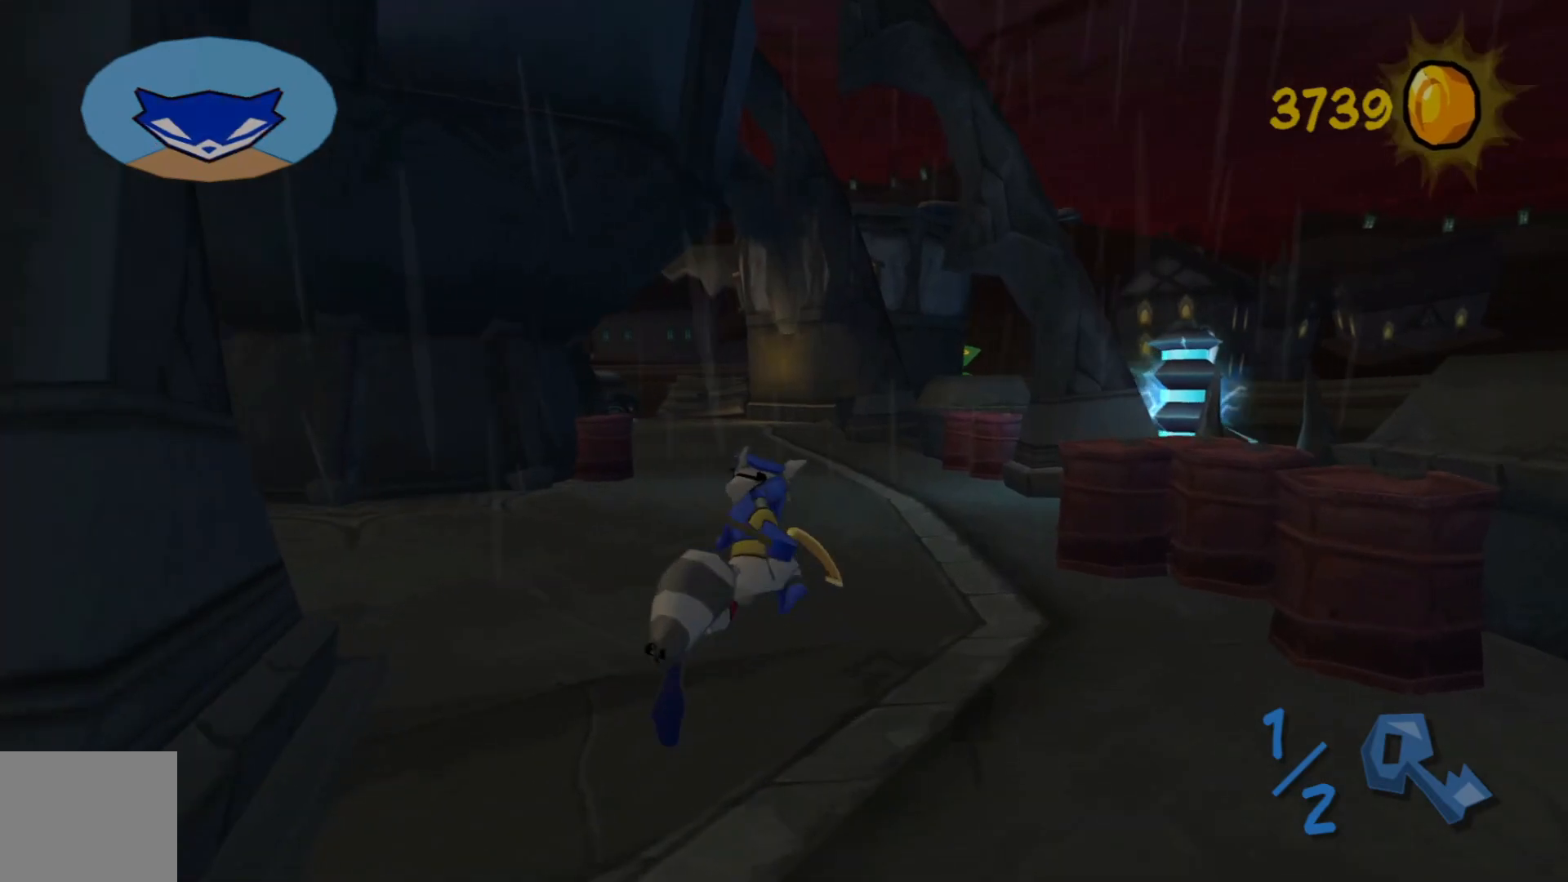
{"dt_ms": 500, "buttons": ["R1"], "left_stick": "up", "right_stick": "left"}
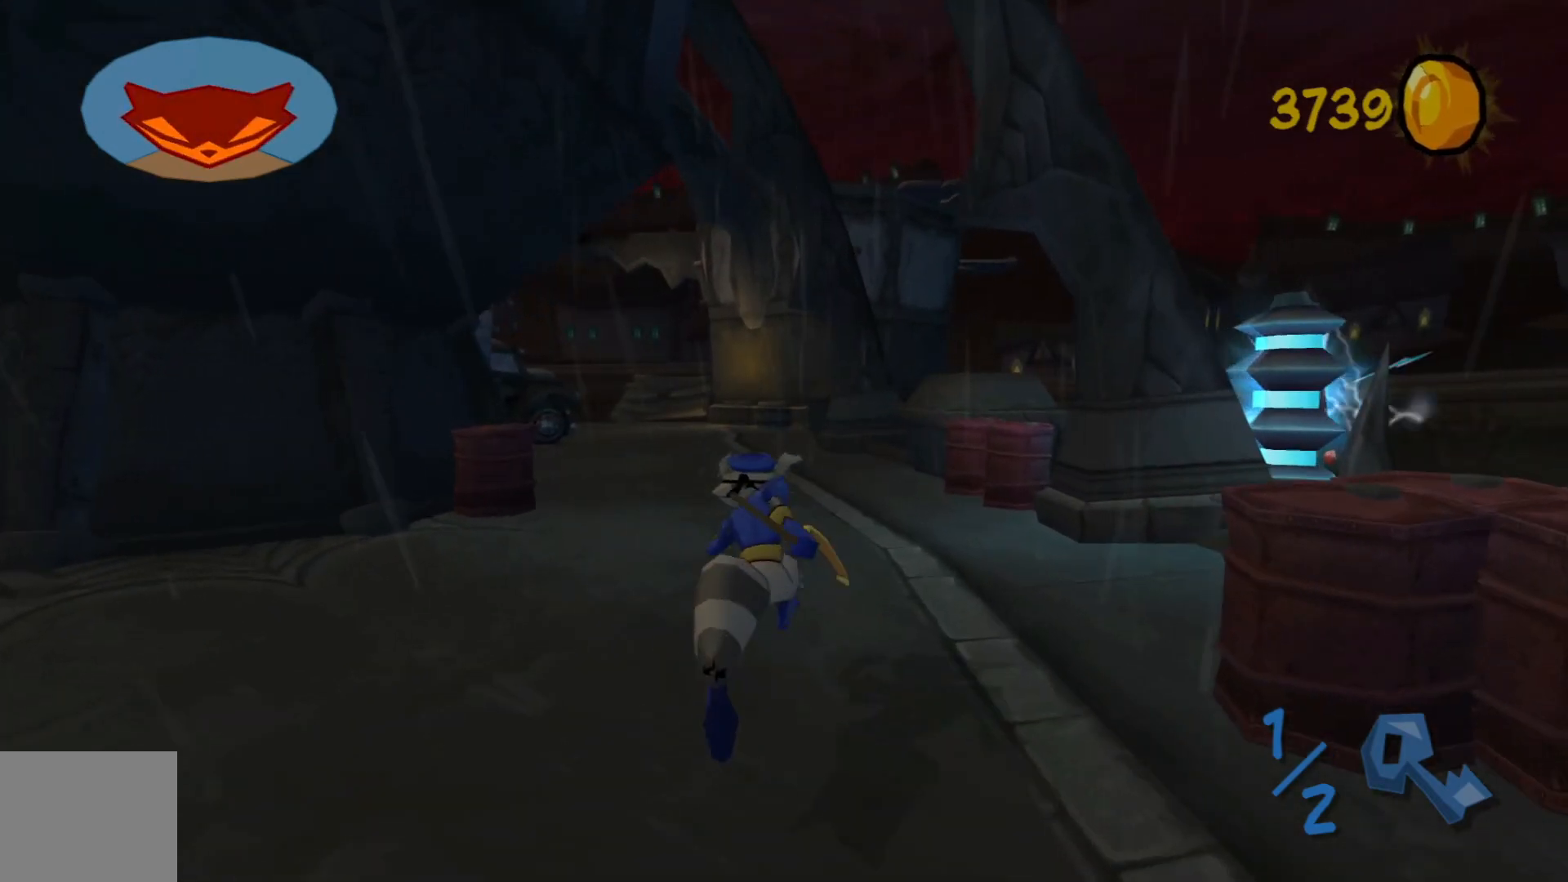
{"dt_ms": 1000, "buttons": [], "left_stick": "up", "right_stick": "up-left"}
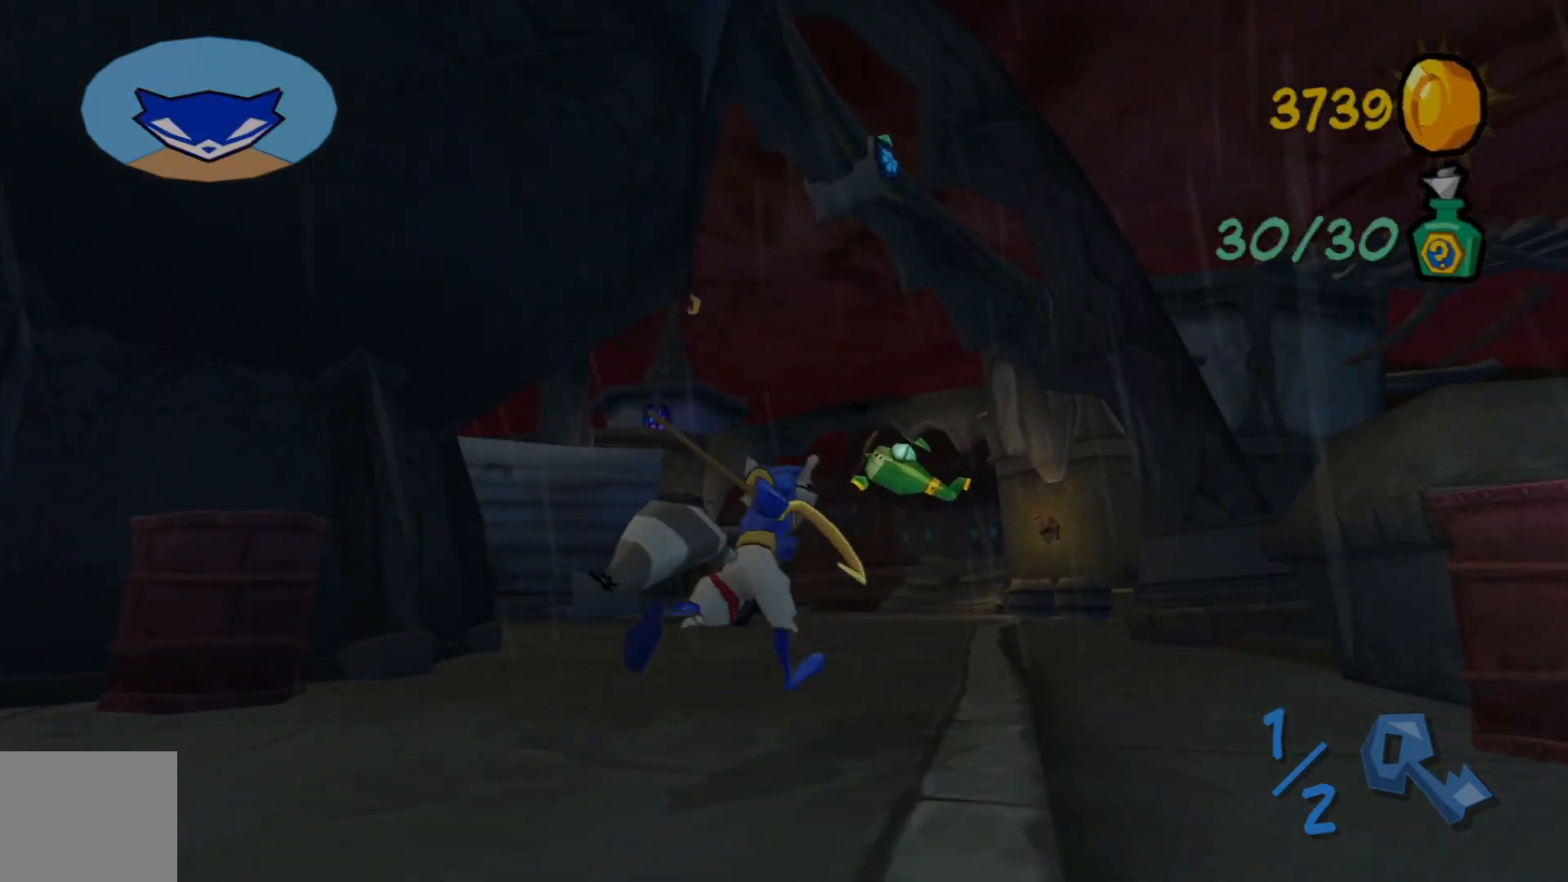
{"dt_ms": 500, "buttons": [], "left_stick": "up-right", "right_stick": "up-left", "events": [[117, "left_stick", "up-right"]]}
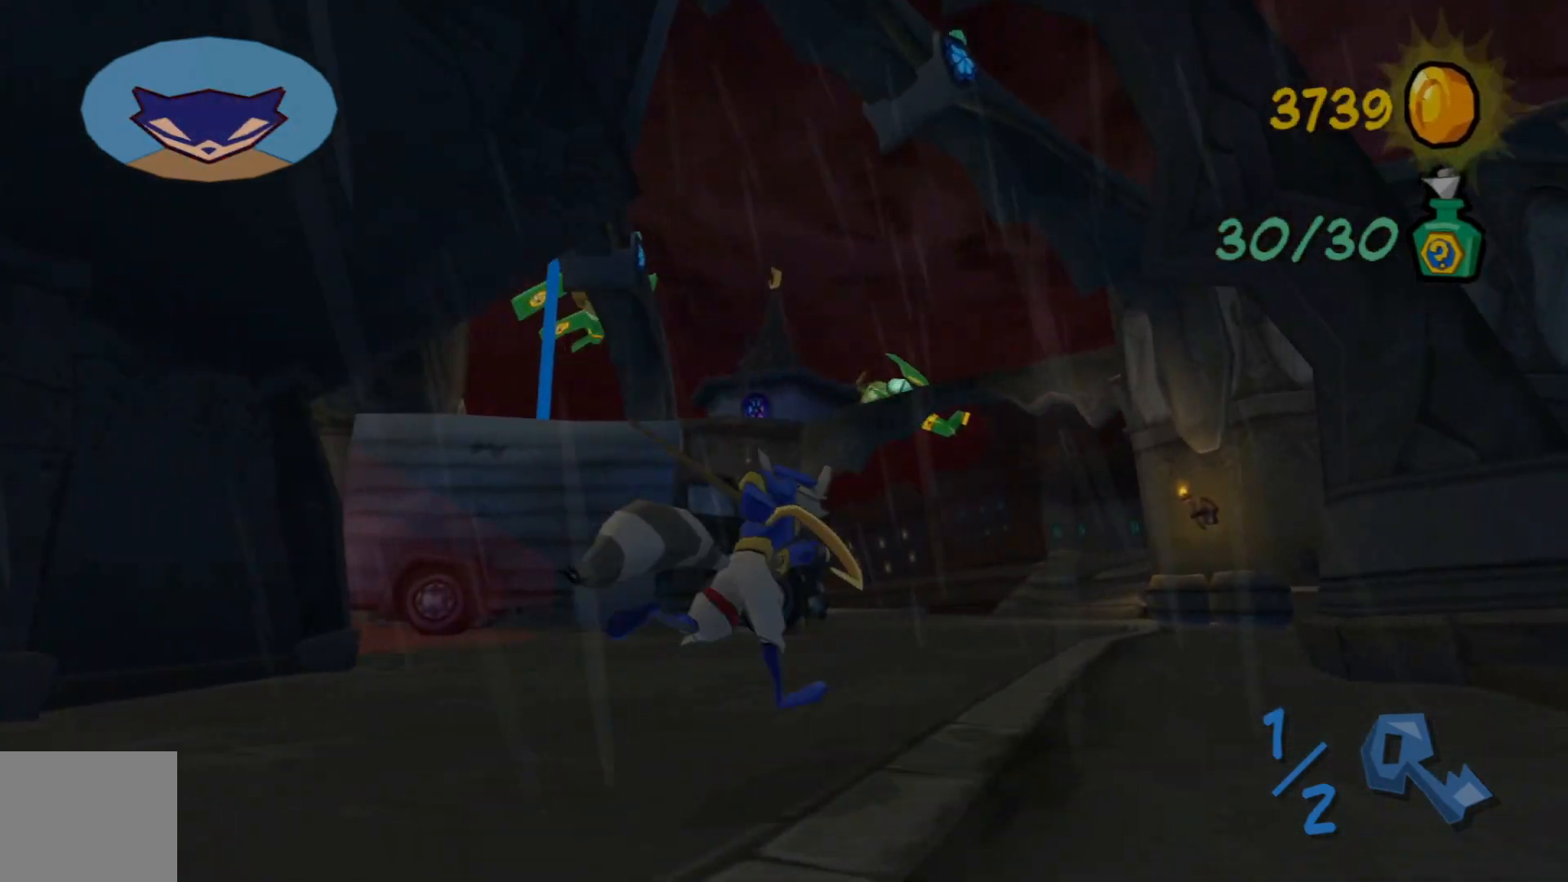
{"dt_ms": 500, "buttons": [], "left_stick": "up-right", "right_stick": "up-left", "events": []}
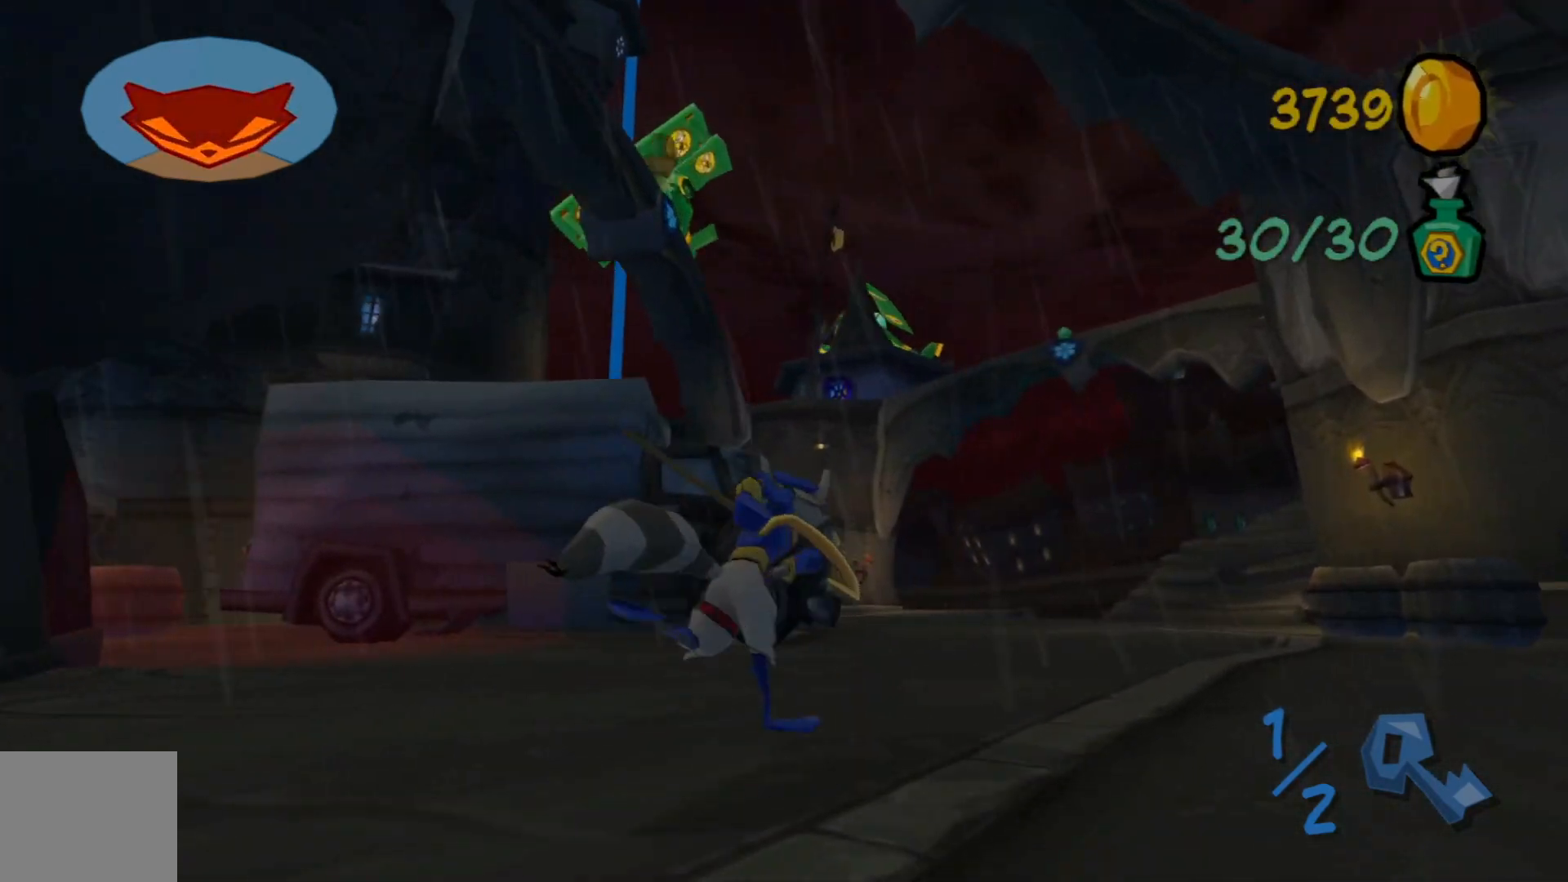
{"dt_ms": 500, "buttons": [], "left_stick": "up-right", "right_stick": "up-left", "events": []}
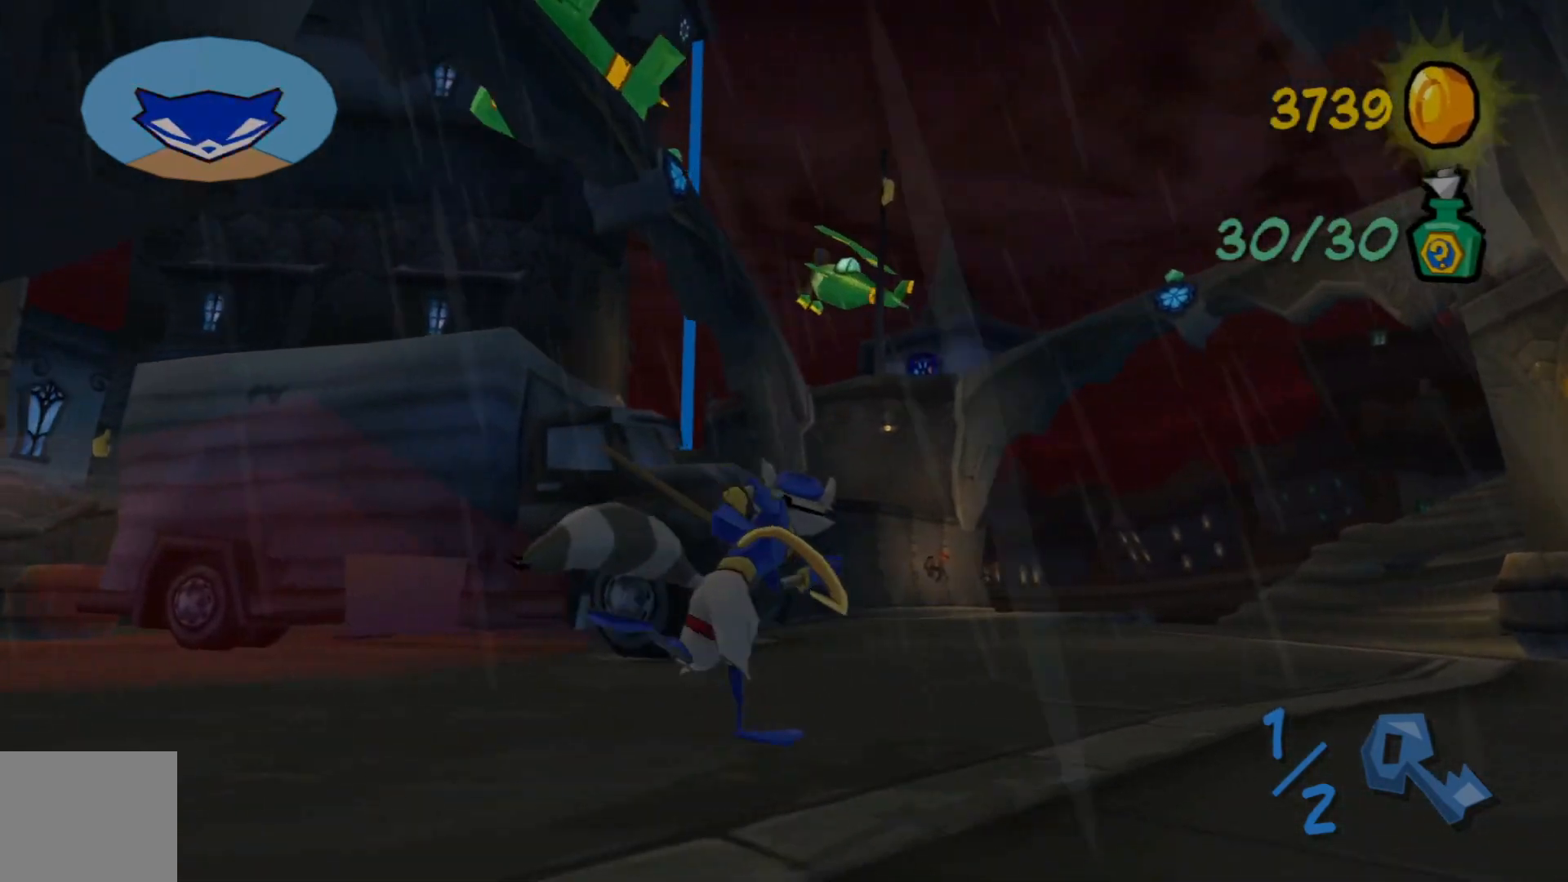
{"dt_ms": 500, "buttons": [], "left_stick": "up-right", "right_stick": "left", "events": [[367, "right_stick", "left"]]}
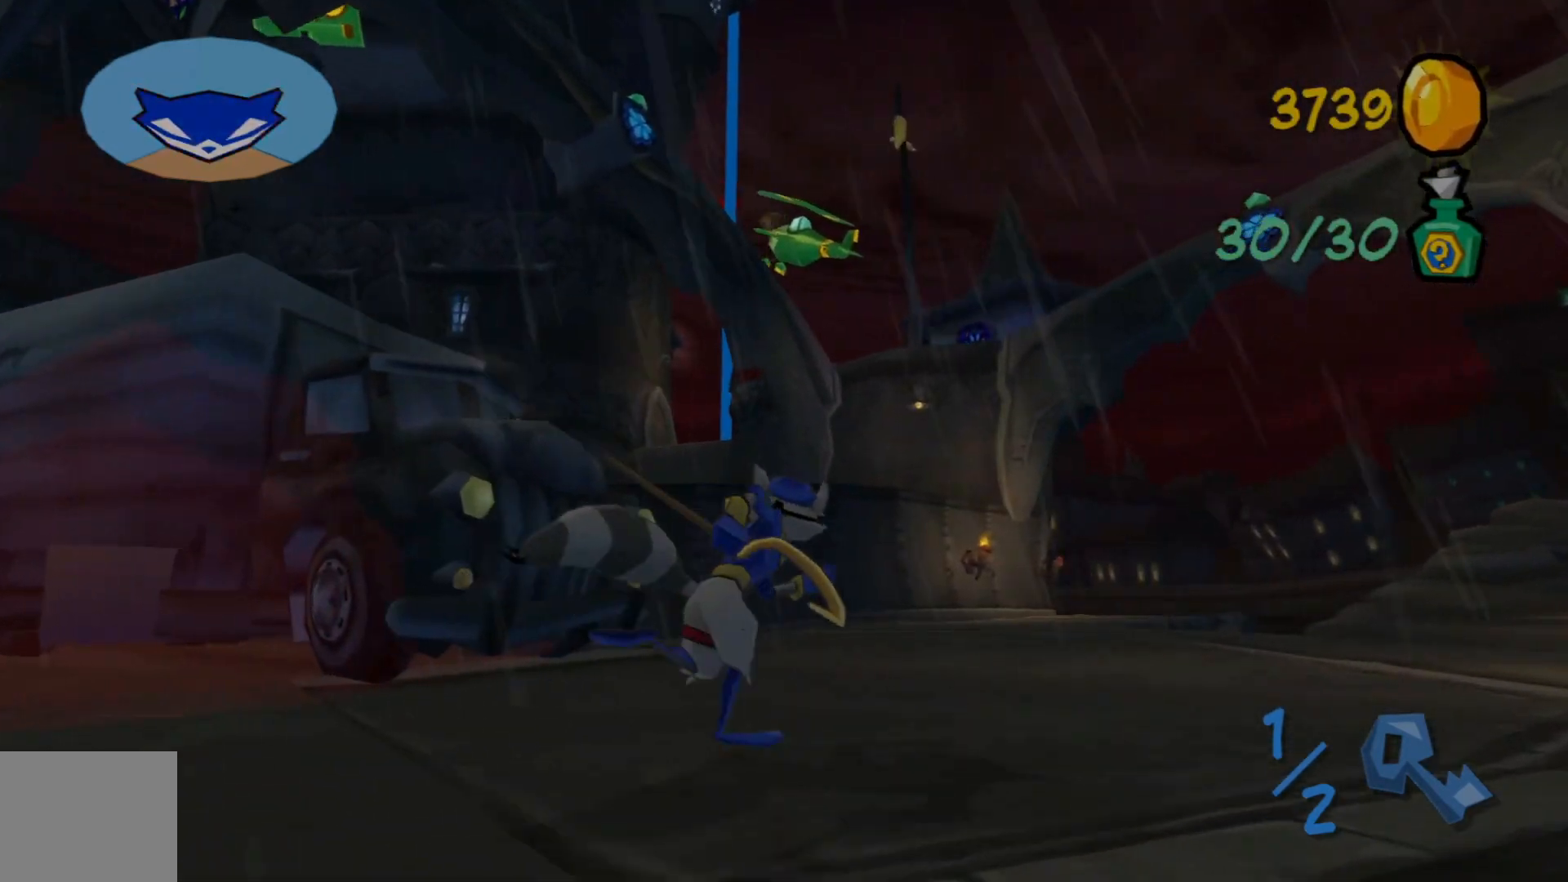
{"dt_ms": 500, "buttons": [], "left_stick": "up-right", "right_stick": "left", "events": []}